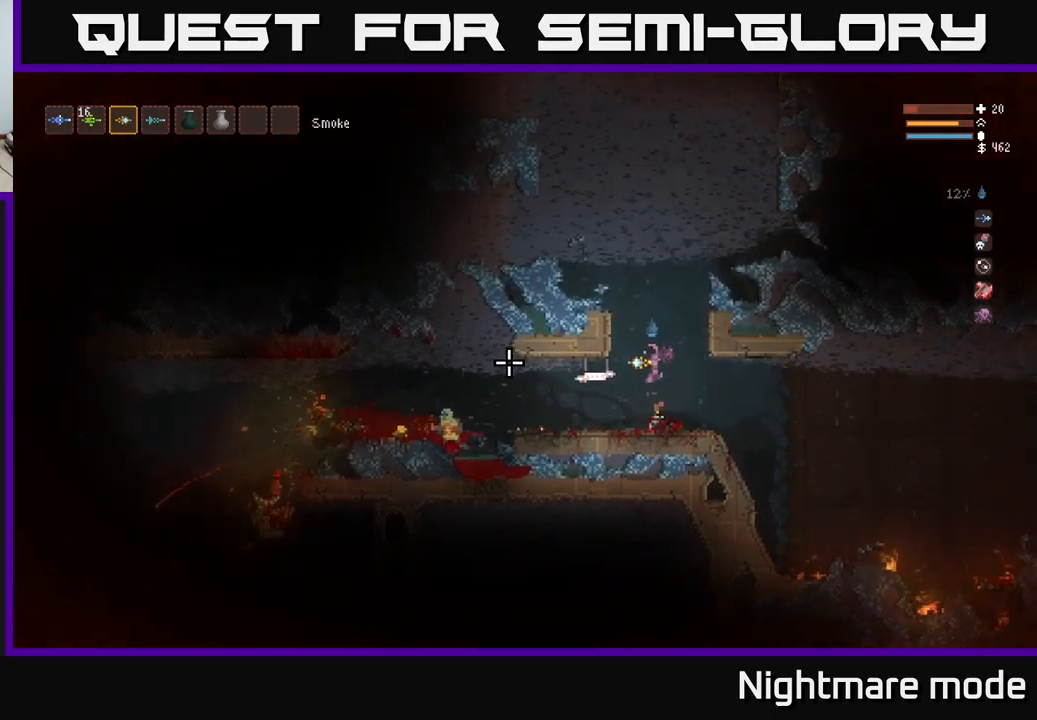
Gameplay with a controller (Xbox layout); each line is a JSON object with the inputs held at the frame after it. "events" lists button and stick changes between this image and that frame as [ms after this image, input, new state], when the widget could be followed in between.
{"buttons": ["L2"], "left_stick": "right", "right_stick": "left", "events": [[166, "left_stick", "center"], [216, "R2", "down"], [233, "left_stick", "right"], [266, "L2", "down"], [333, "R2", "up"]]}
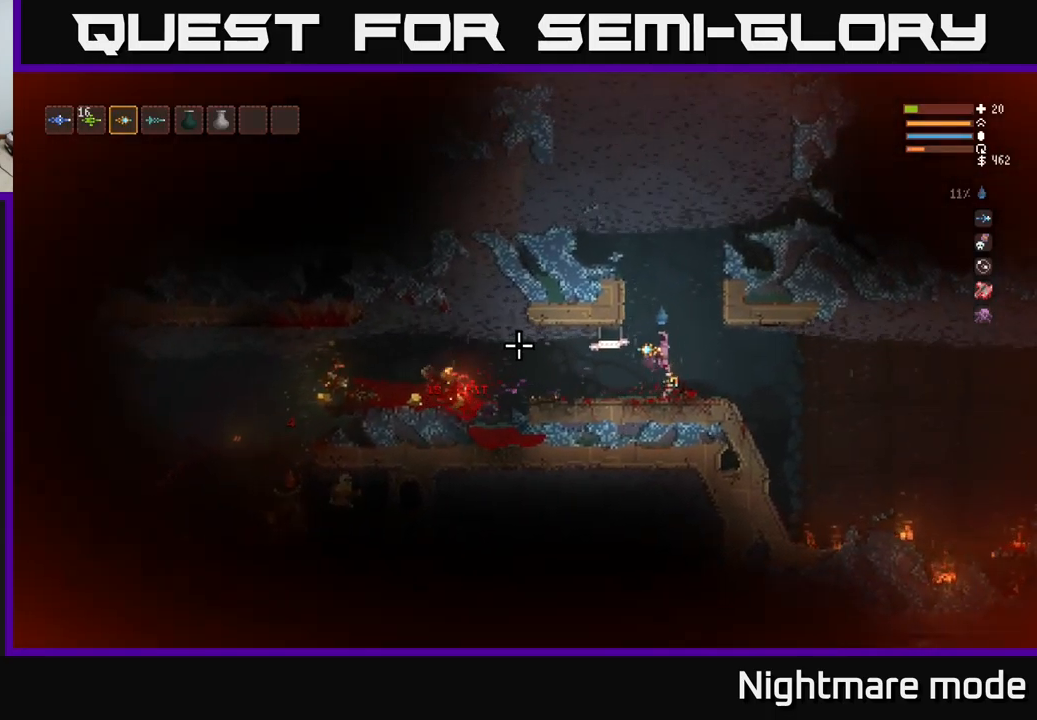
{"buttons": [], "left_stick": "left", "right_stick": "left", "events": [[100, "left_stick", "center"], [116, "L2", "up"], [333, "left_stick", "left"]]}
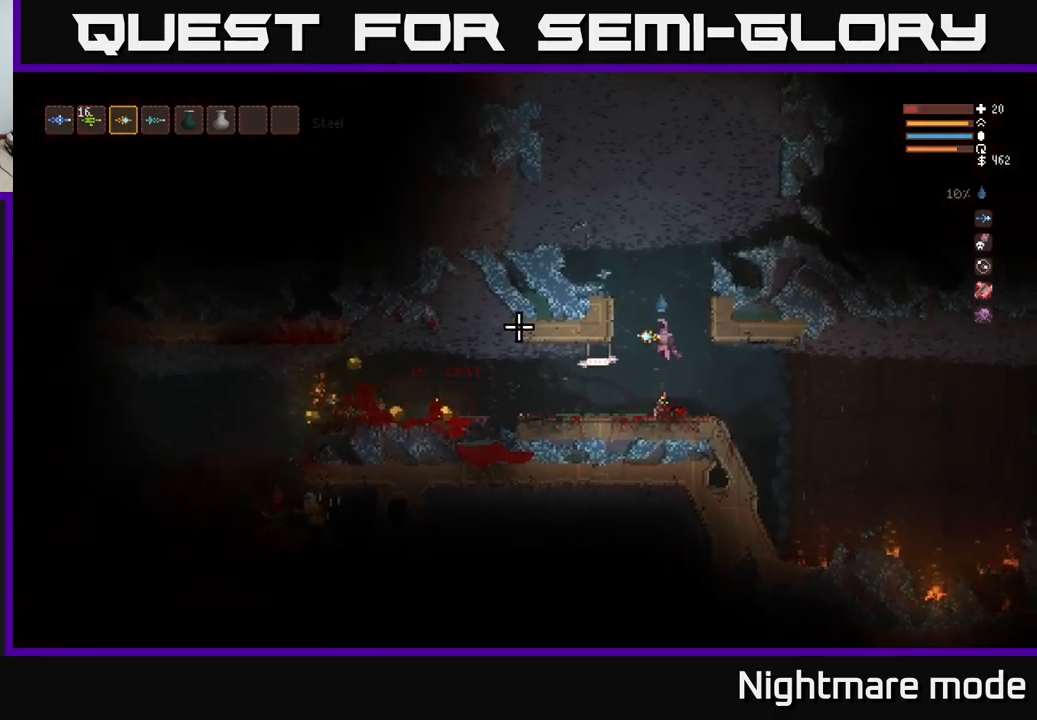
{"buttons": [], "left_stick": "left", "right_stick": "left", "events": []}
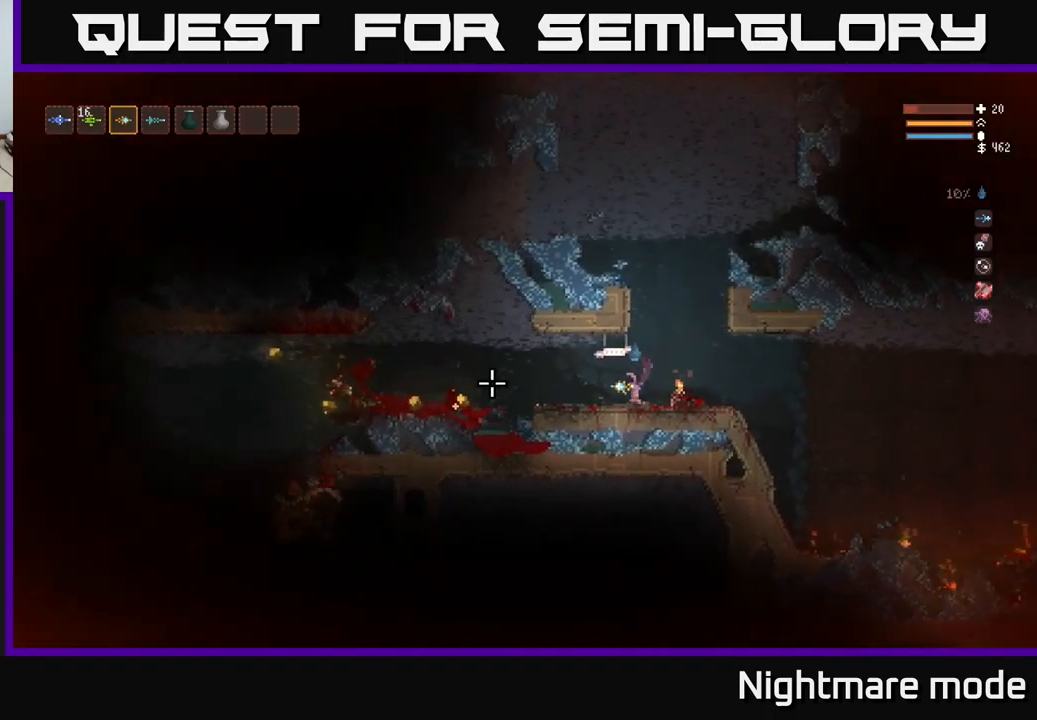
{"buttons": [], "left_stick": "left", "right_stick": "left", "events": []}
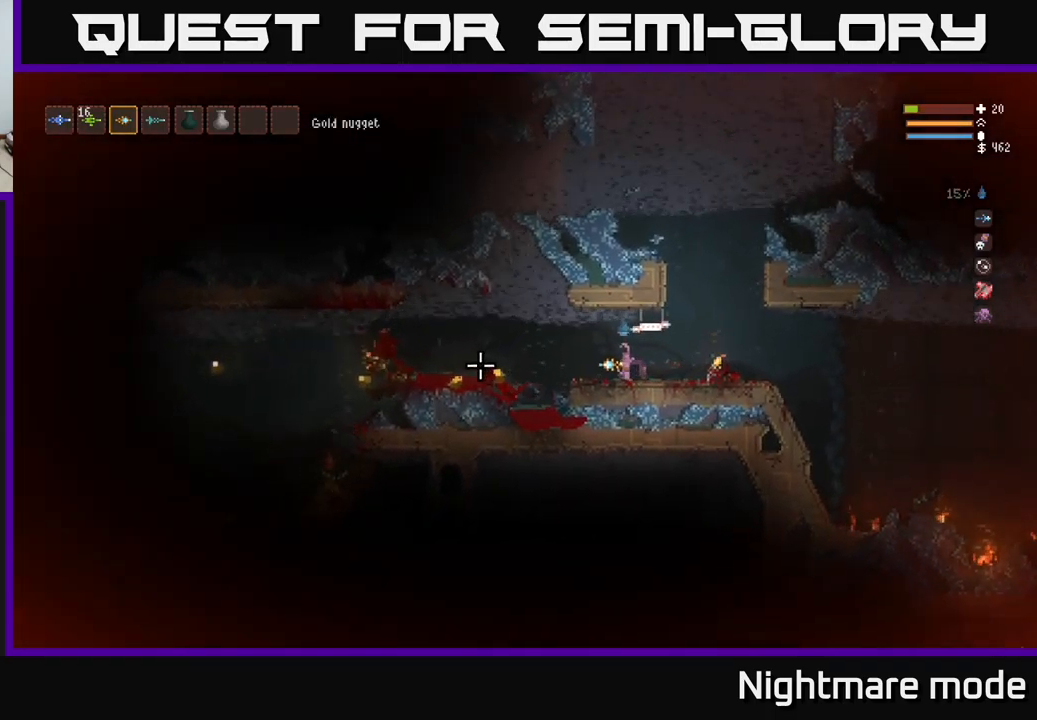
{"buttons": [], "left_stick": "left", "right_stick": "left", "events": [[16, "L2", "down"], [116, "L2", "up"]]}
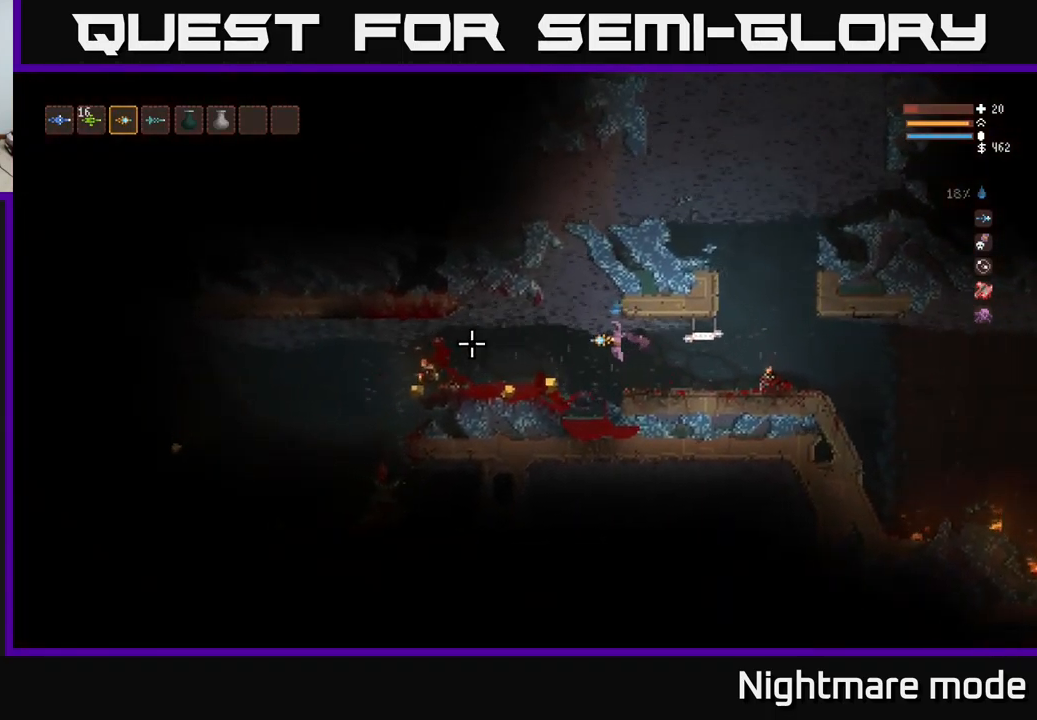
{"buttons": [], "left_stick": "left", "right_stick": "left", "events": [[100, "L2", "down"], [183, "L2", "up"]]}
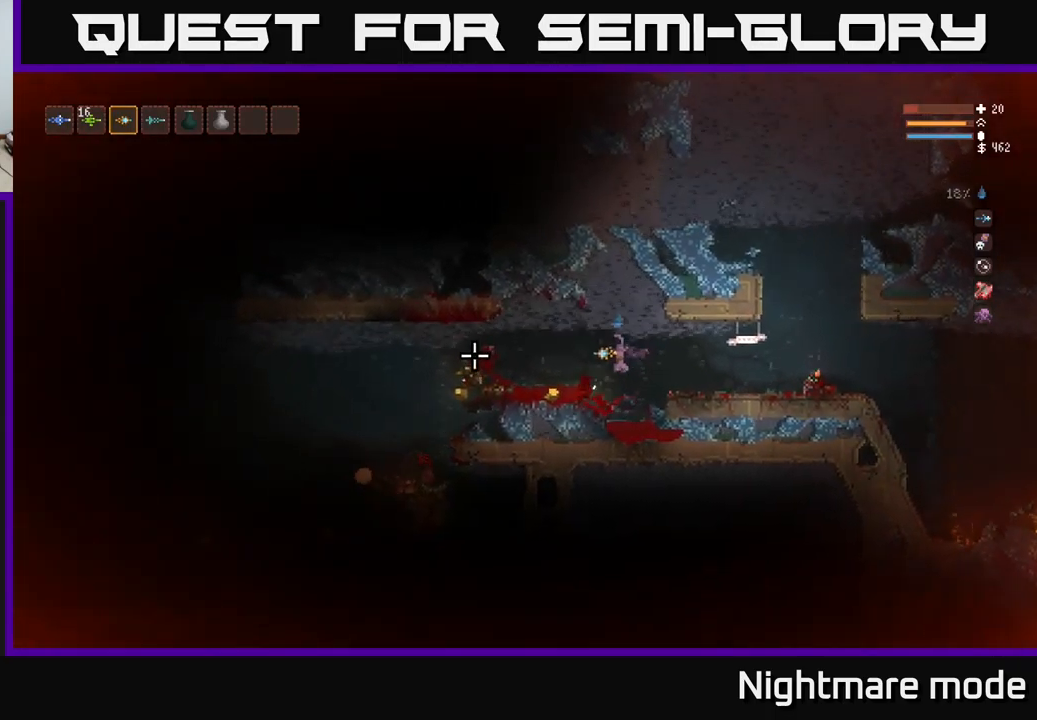
{"buttons": [], "left_stick": "left", "right_stick": "left", "events": []}
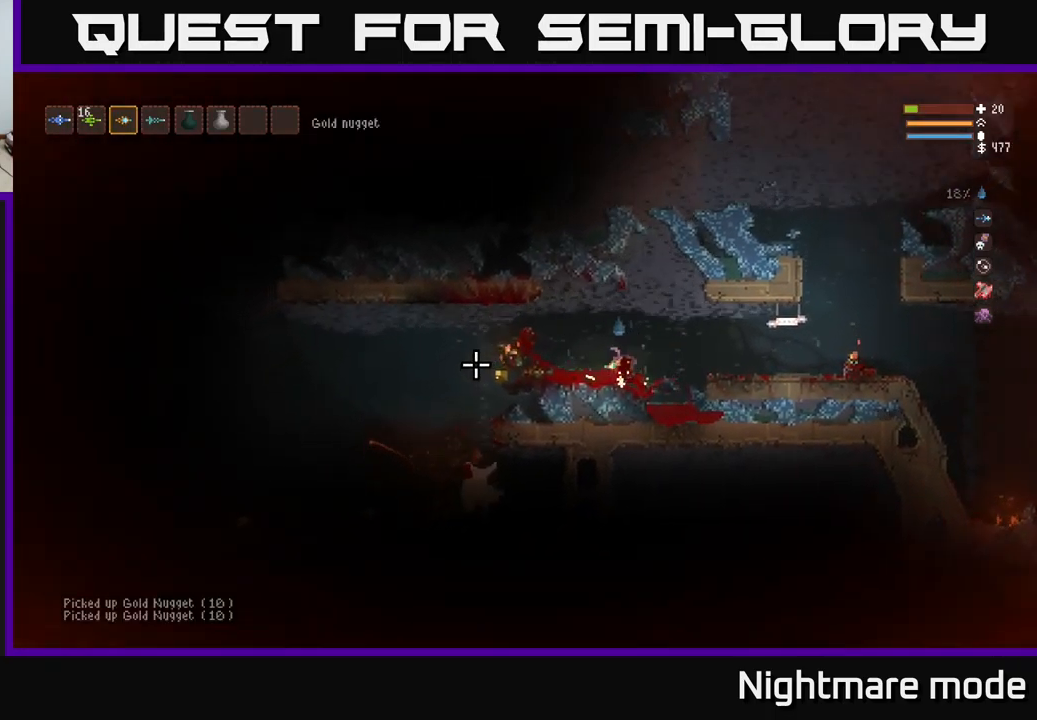
{"buttons": [], "left_stick": "left", "right_stick": "left", "events": [[33, "L2", "down"], [183, "L2", "up"]]}
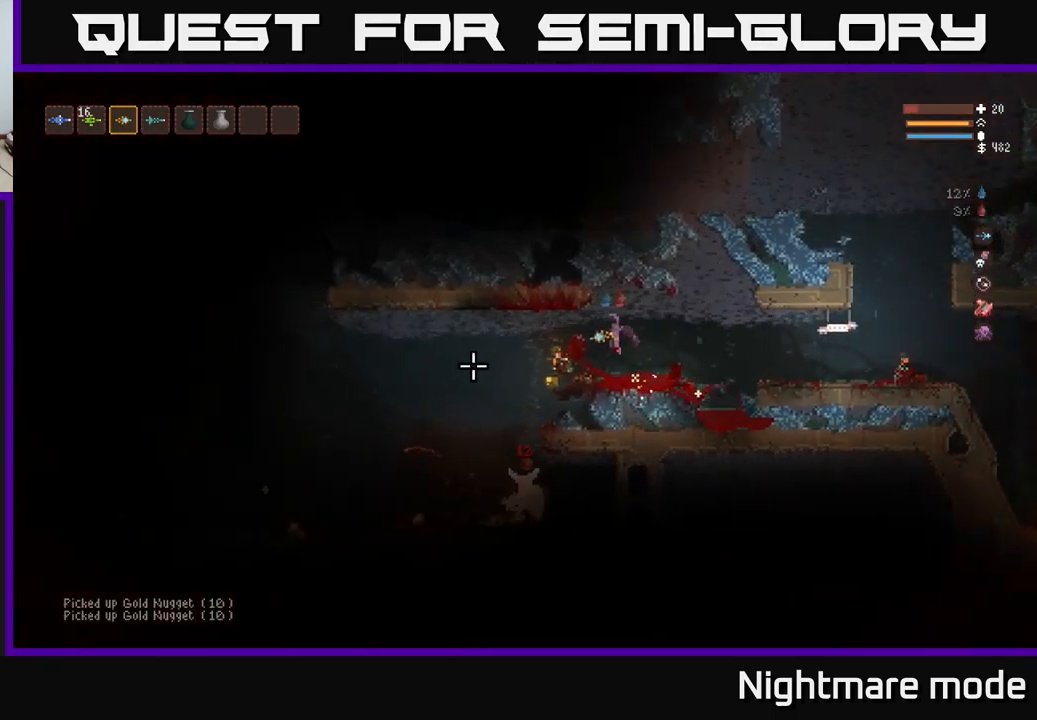
{"buttons": [], "left_stick": "left", "right_stick": "down", "events": [[83, "right_stick", "down-left"], [150, "left_stick", "center"], [283, "left_stick", "left"], [366, "L2", "down"], [433, "right_stick", "down"], [483, "L2", "up"]]}
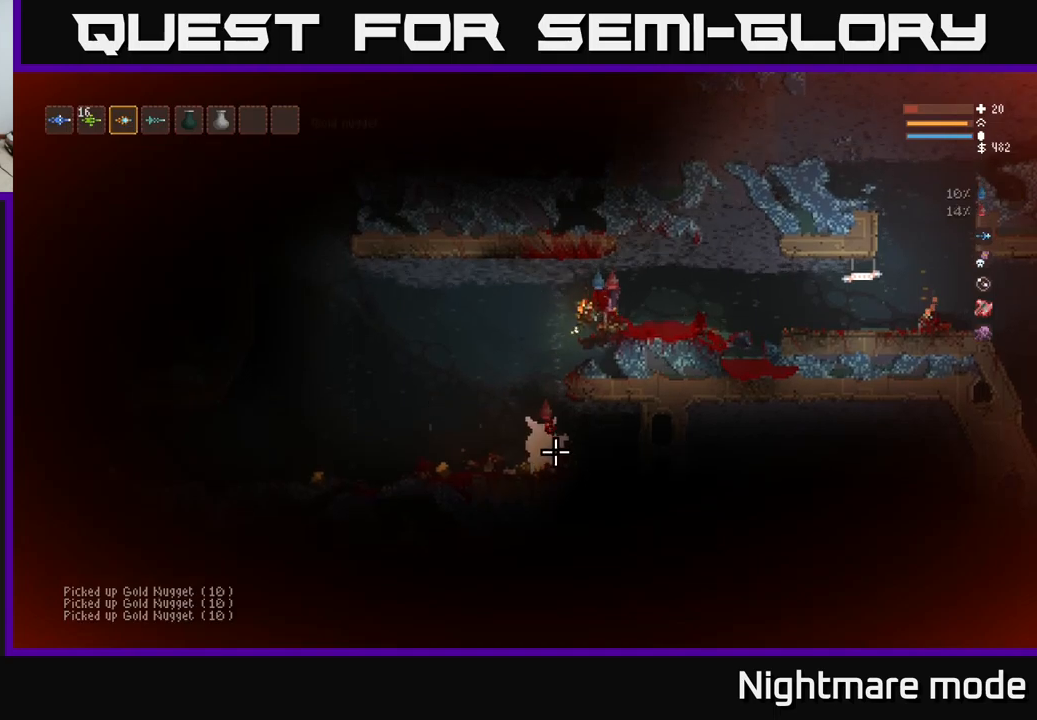
{"buttons": [], "left_stick": "left", "right_stick": "down", "events": [[350, "L2", "down"], [467, "L2", "up"]]}
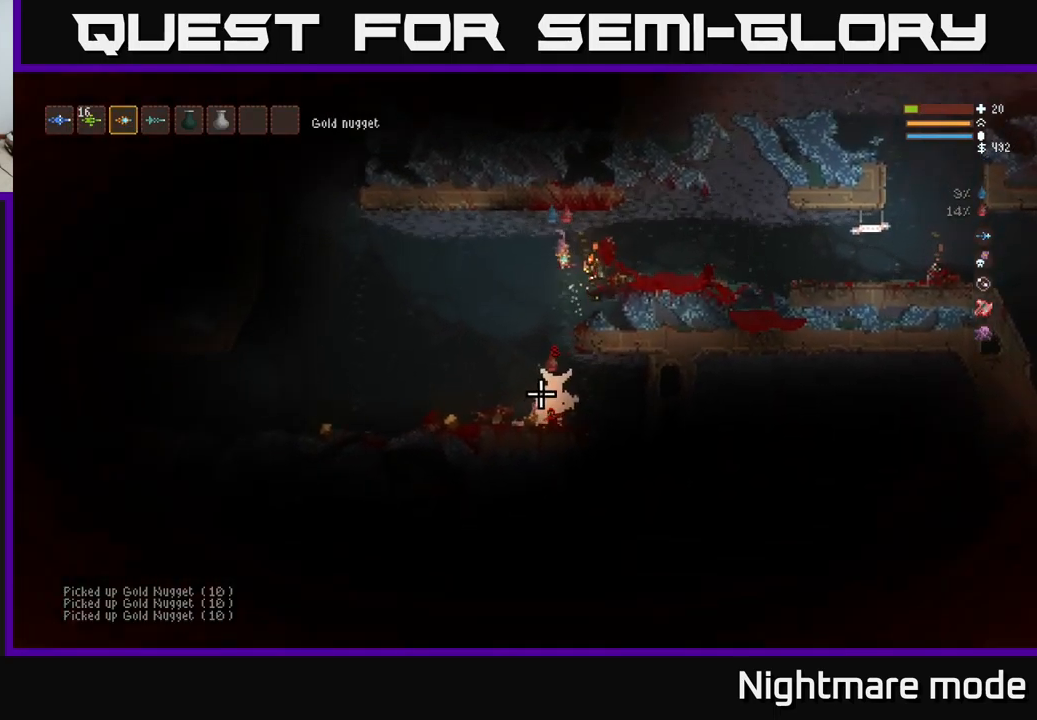
{"buttons": [], "left_stick": "left", "right_stick": "down", "events": [[33, "R2", "down"], [133, "R2", "up"]]}
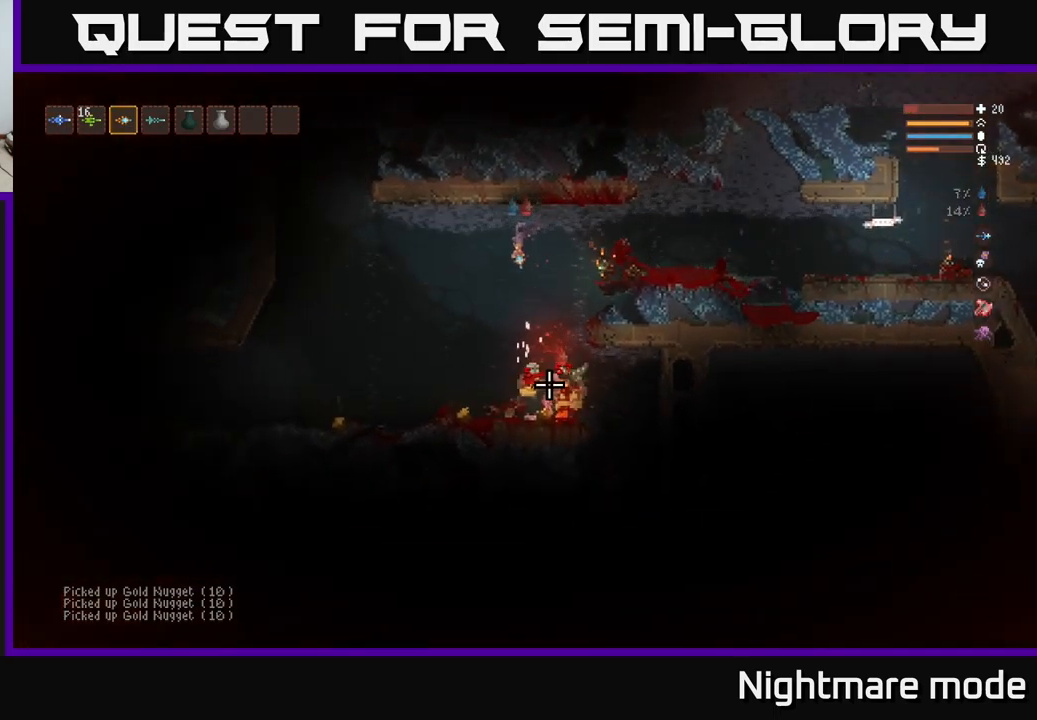
{"buttons": [], "left_stick": "left", "right_stick": "down-right", "events": [[200, "right_stick", "down-right"]]}
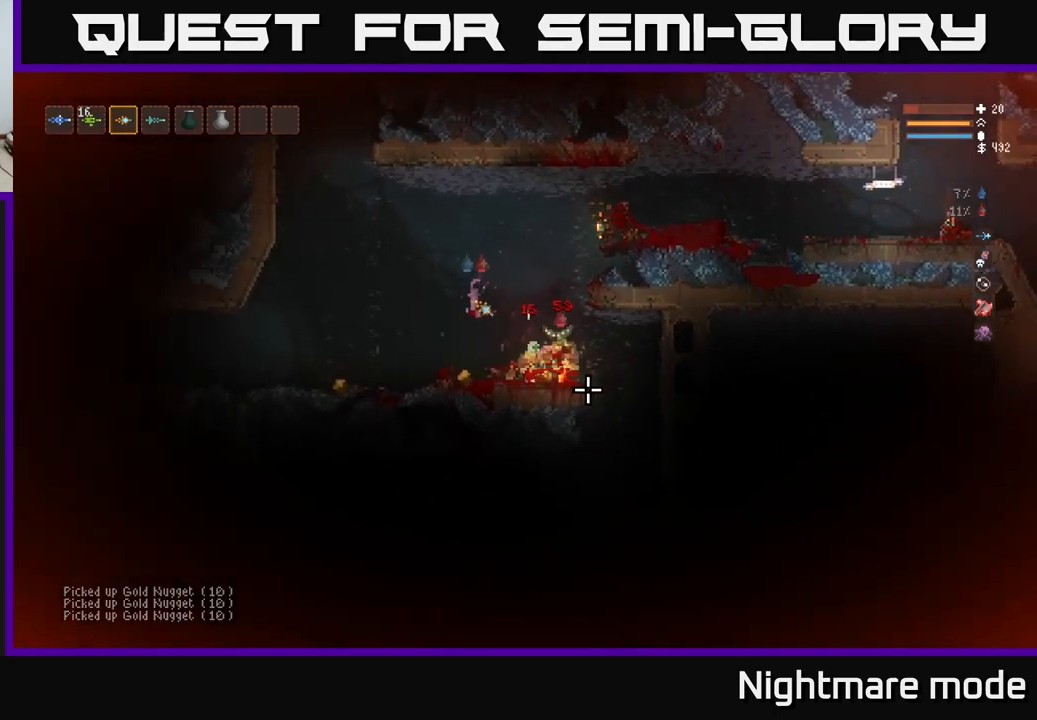
{"buttons": ["L2", "R2"], "left_stick": "left", "right_stick": "right", "events": [[83, "right_stick", "right"], [217, "L2", "down"], [500, "R2", "down"]]}
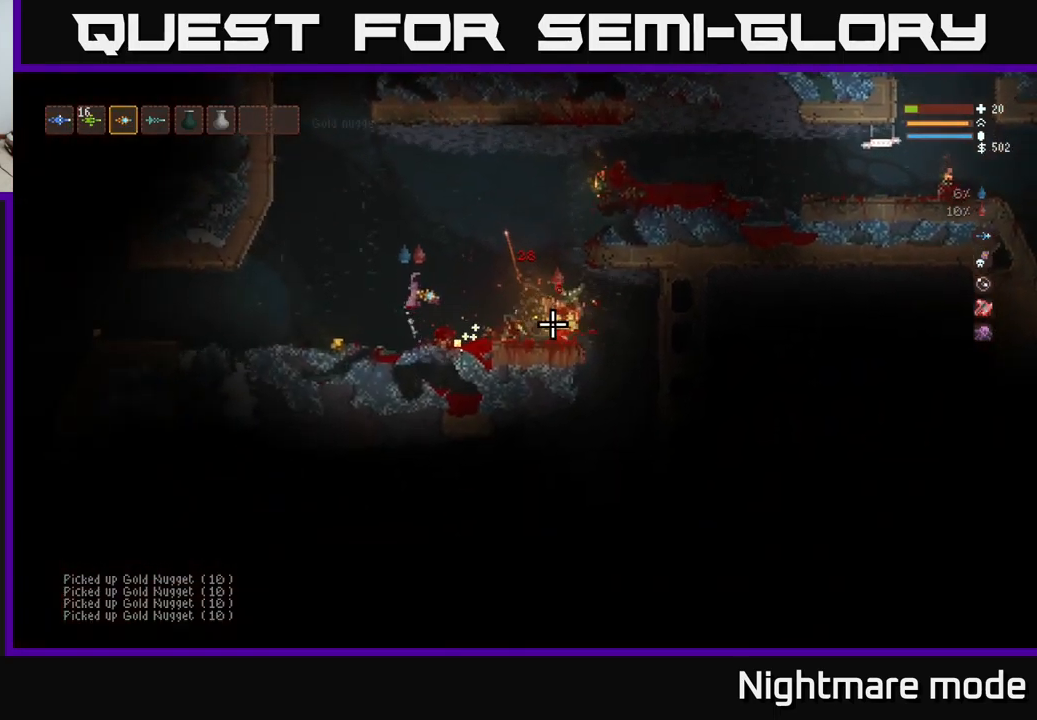
{"buttons": ["L2"], "left_stick": "left", "right_stick": "right", "events": [[100, "R2", "up"]]}
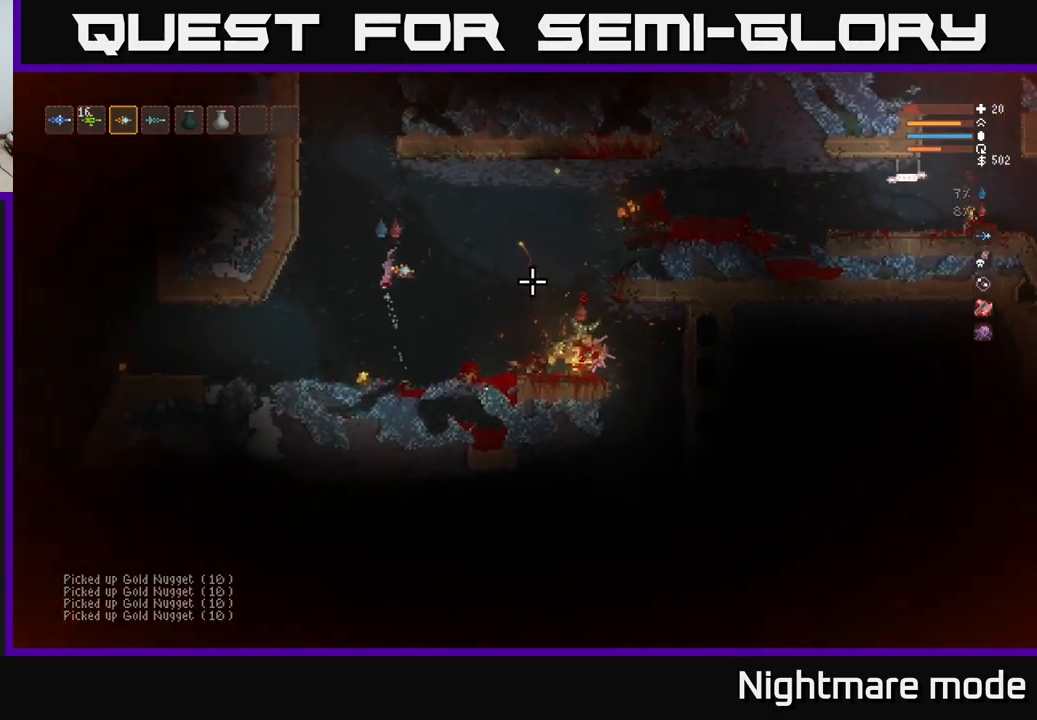
{"buttons": [], "left_stick": "center", "right_stick": "right", "events": [[33, "left_stick", "up-left"], [300, "left_stick", "center"], [350, "L2", "up"]]}
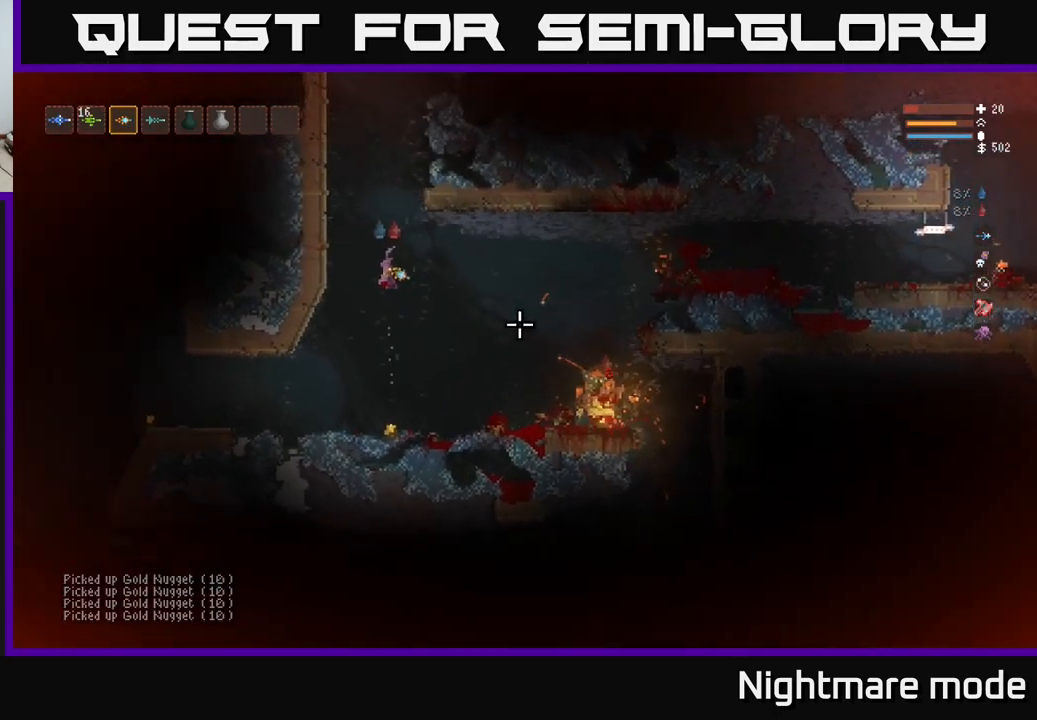
{"buttons": [], "left_stick": "center", "right_stick": "right", "events": [[233, "R2", "down"], [333, "R2", "up"], [333, "left_stick", "left"], [450, "left_stick", "center"]]}
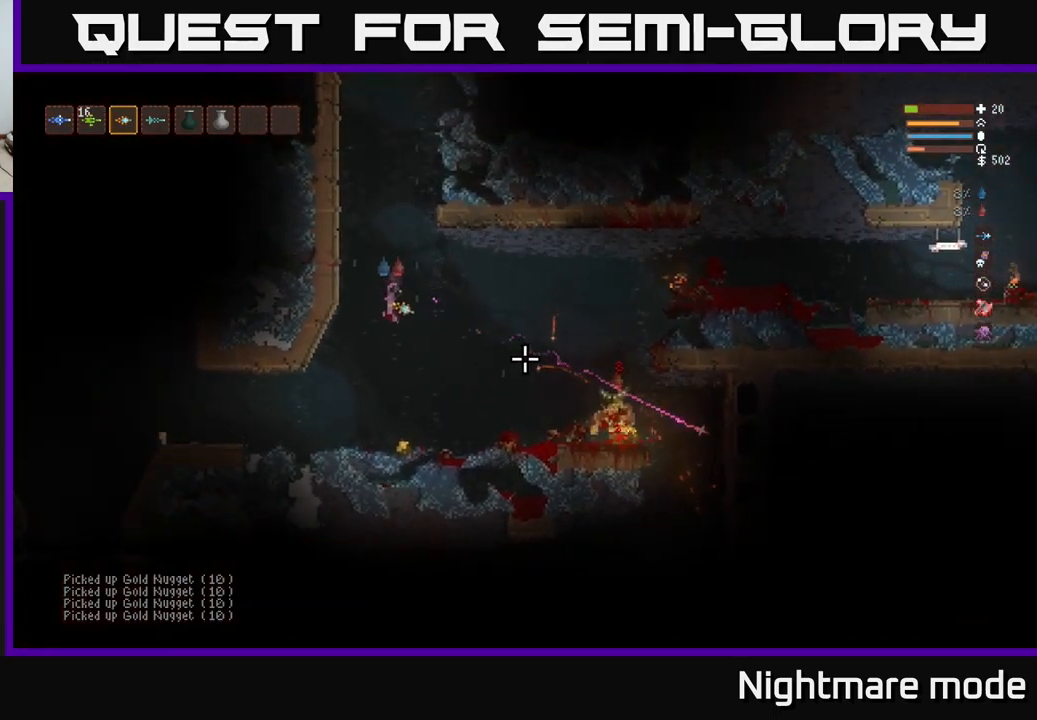
{"buttons": [], "left_stick": "center", "right_stick": "right", "events": []}
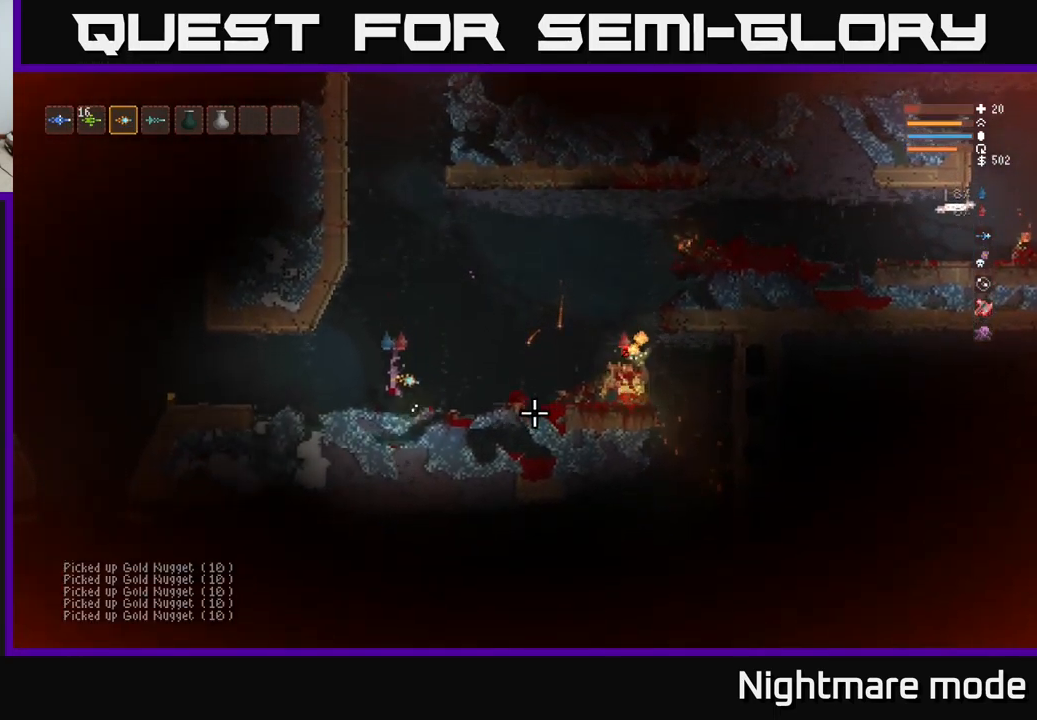
{"buttons": ["L2"], "left_stick": "right", "right_stick": "right", "events": [[17, "left_stick", "right"], [83, "L2", "down"]]}
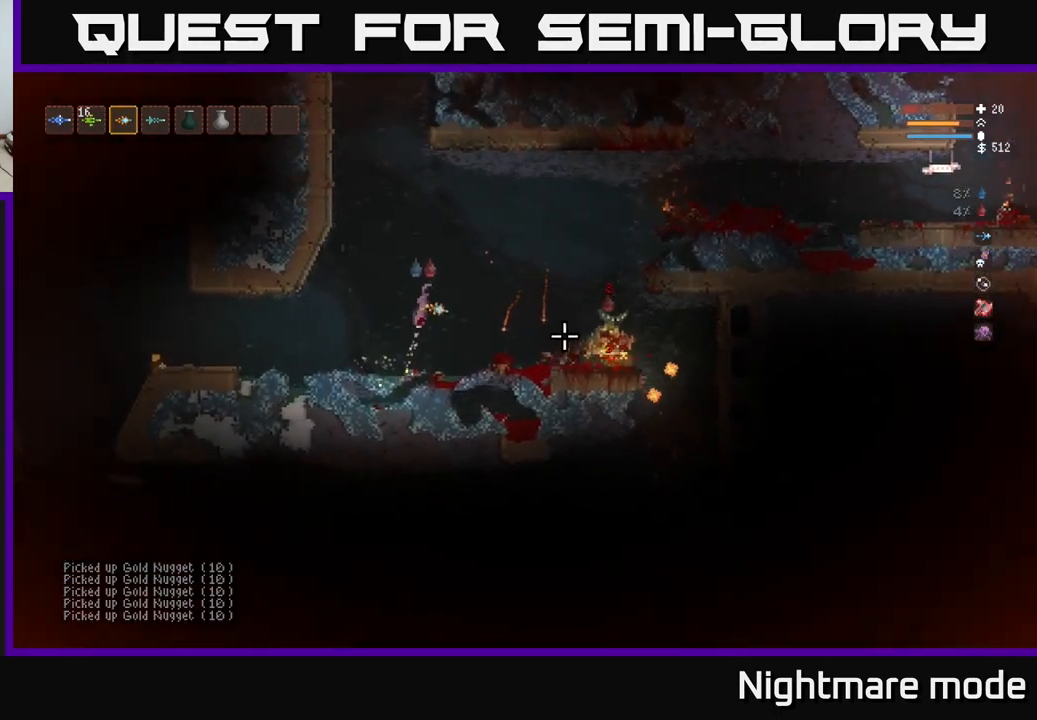
{"buttons": ["L2"], "left_stick": "left", "right_stick": "right", "events": [[167, "R2", "down"], [250, "left_stick", "left"], [283, "R2", "up"], [350, "L2", "up"], [500, "L2", "down"]]}
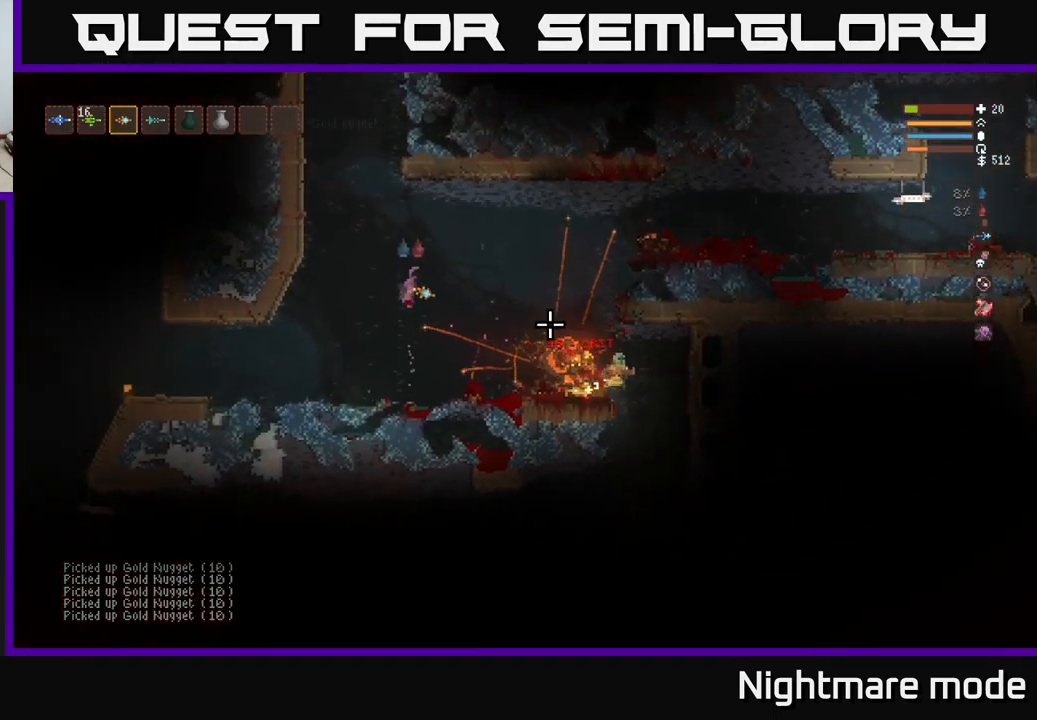
{"buttons": [], "left_stick": "left", "right_stick": "right", "events": [[17, "left_stick", "center"], [184, "L2", "up"], [400, "left_stick", "left"]]}
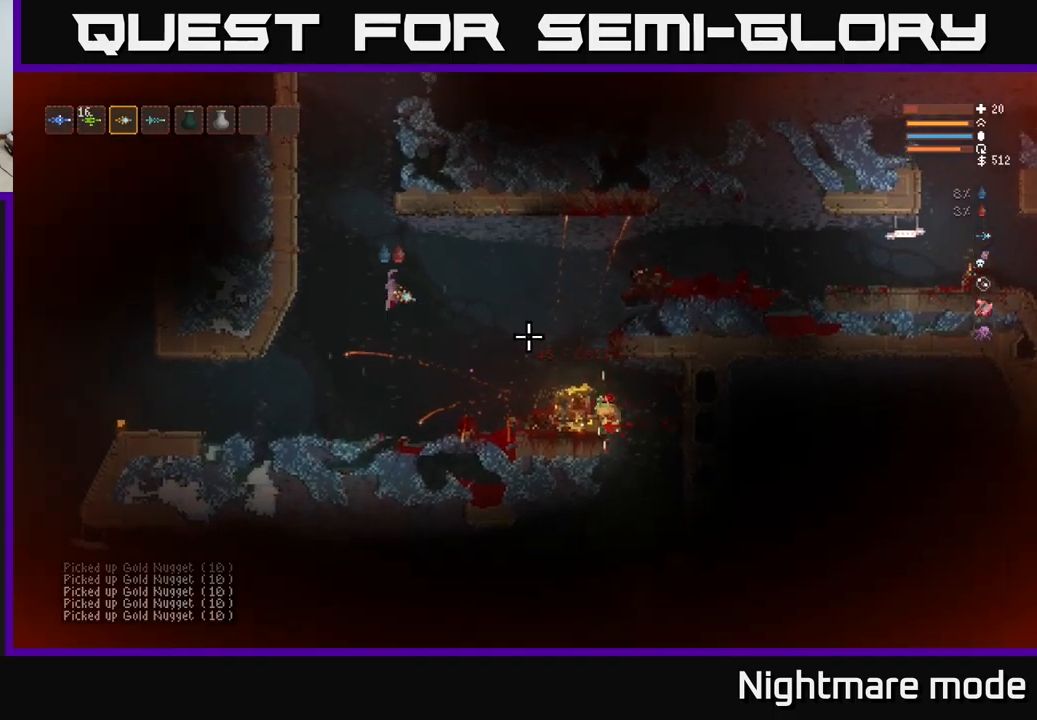
{"buttons": [], "left_stick": "right", "right_stick": "right", "events": [[100, "left_stick", "center"], [434, "left_stick", "right"]]}
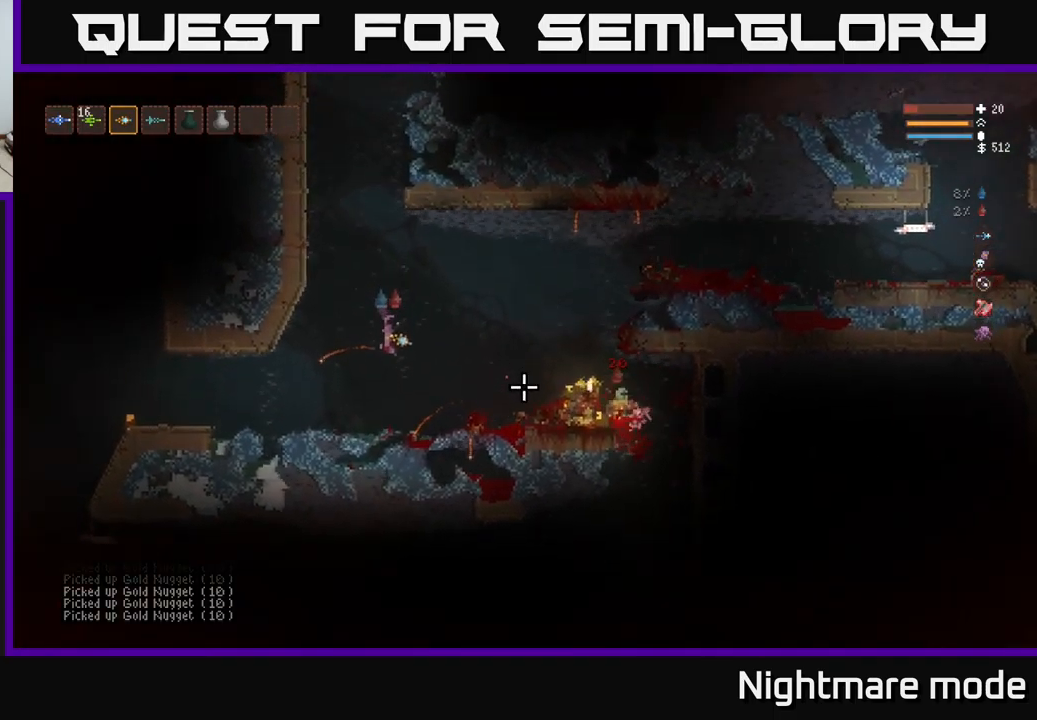
{"buttons": ["L2"], "left_stick": "right", "right_stick": "right", "events": [[334, "L2", "down"]]}
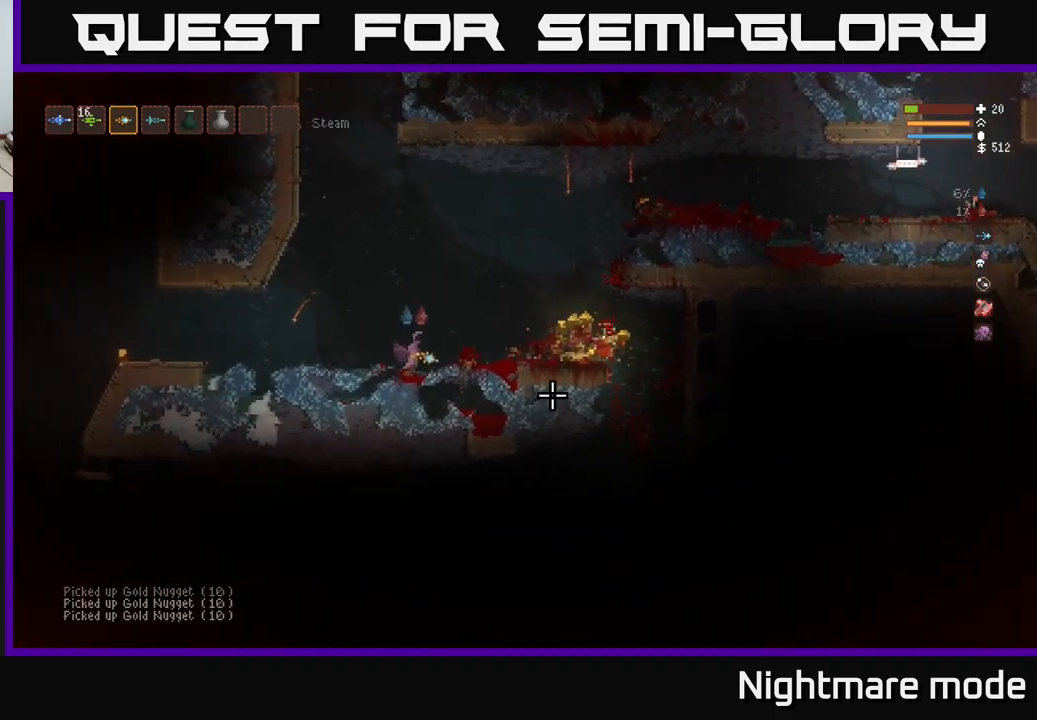
{"buttons": ["L2"], "left_stick": "right", "right_stick": "right", "events": [[200, "L2", "up"], [484, "L2", "down"]]}
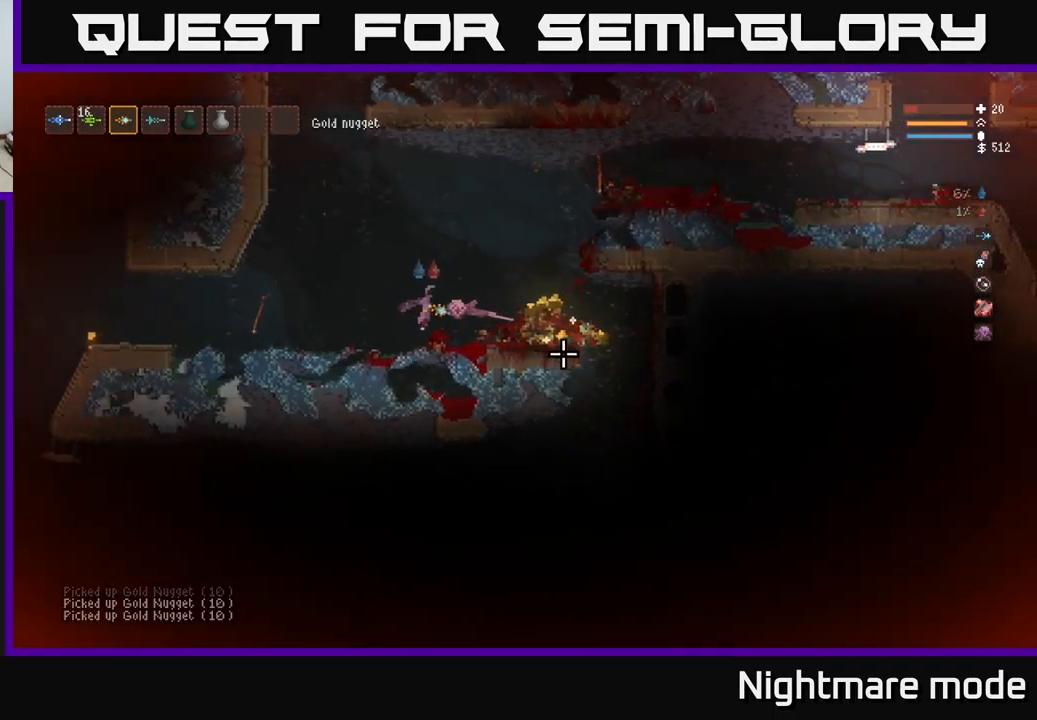
{"buttons": ["L2"], "left_stick": "right", "right_stick": "right", "events": [[50, "L2", "up"], [417, "L2", "down"]]}
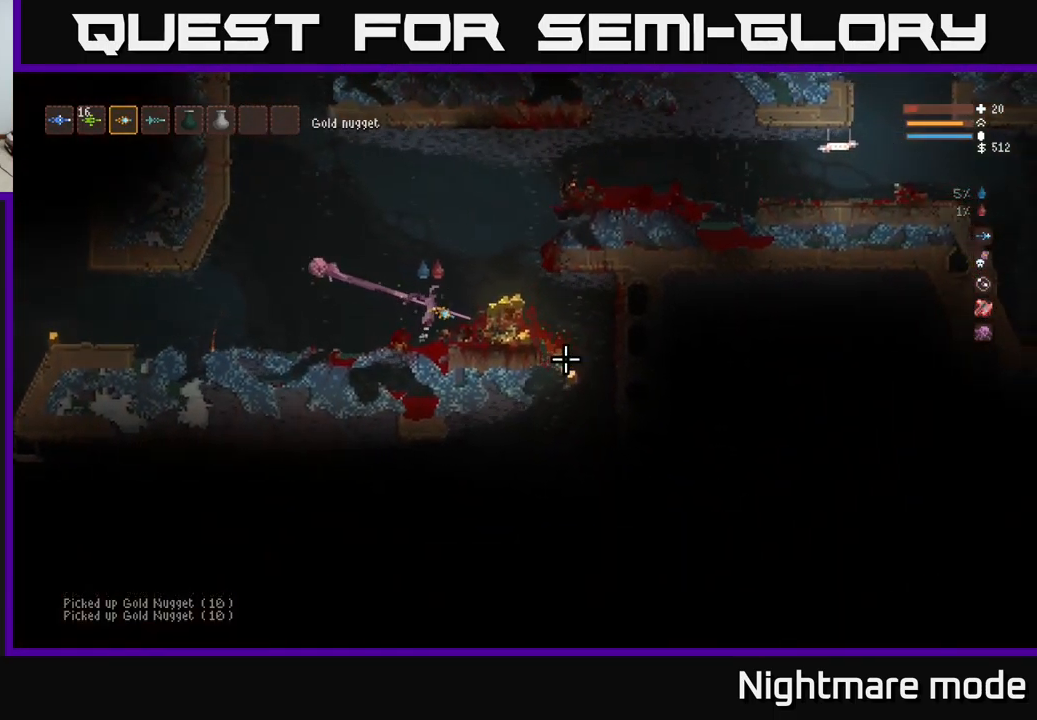
{"buttons": [], "left_stick": "right", "right_stick": "down-right", "events": [[34, "L2", "up"], [200, "right_stick", "down-right"]]}
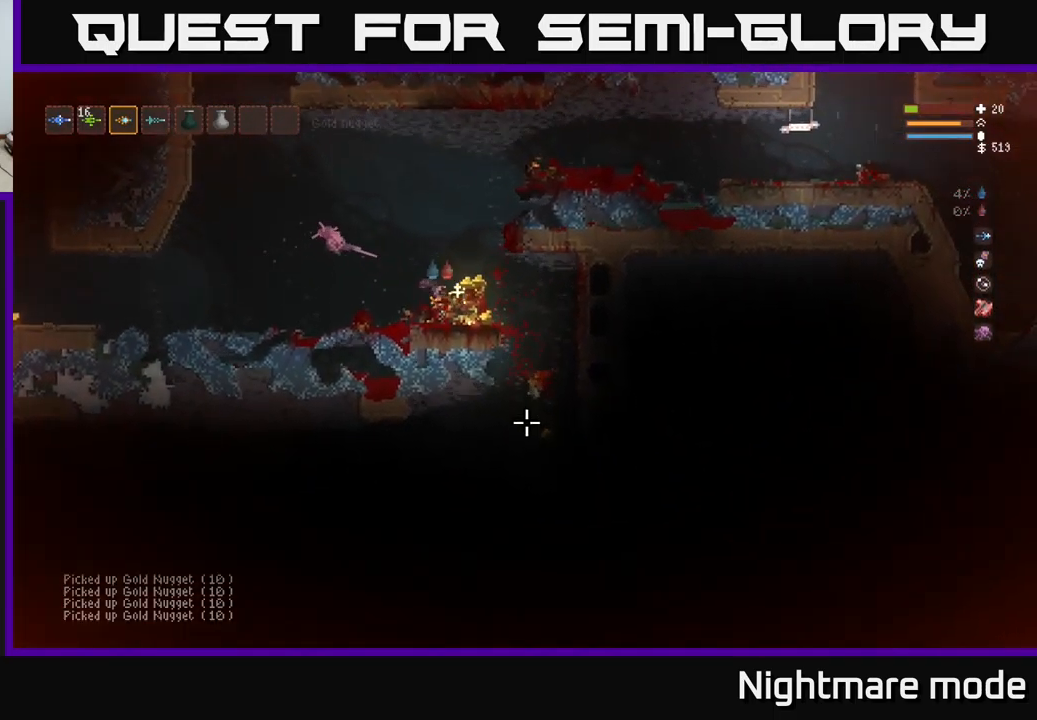
{"buttons": [], "left_stick": "right", "right_stick": "down", "events": [[300, "L2", "down"], [350, "right_stick", "down"], [450, "L2", "up"]]}
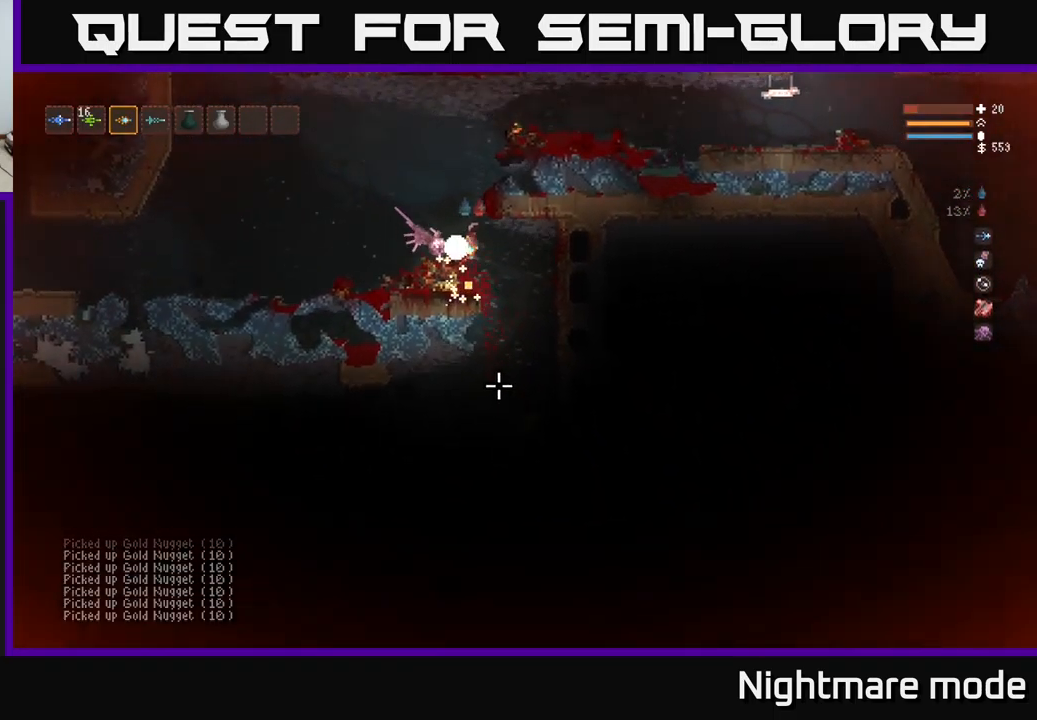
{"buttons": [], "left_stick": "right", "right_stick": "down-left", "events": [[117, "left_stick", "center"], [250, "left_stick", "right"], [500, "right_stick", "down-left"]]}
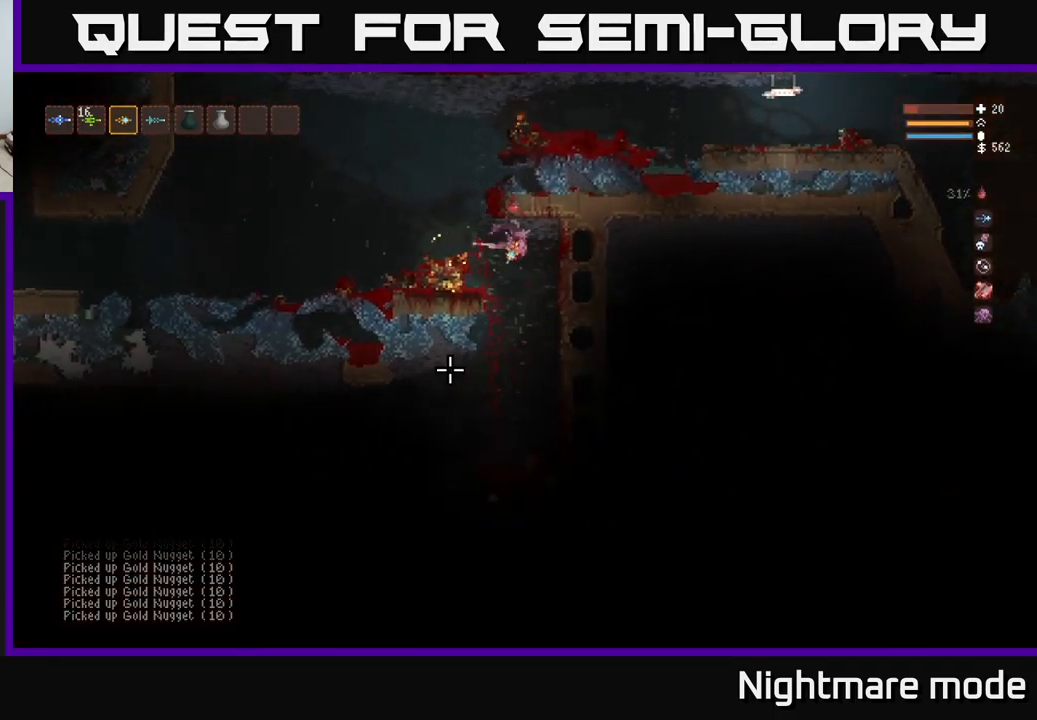
{"buttons": [], "left_stick": "center", "right_stick": "left", "events": [[167, "left_stick", "center"], [467, "right_stick", "left"]]}
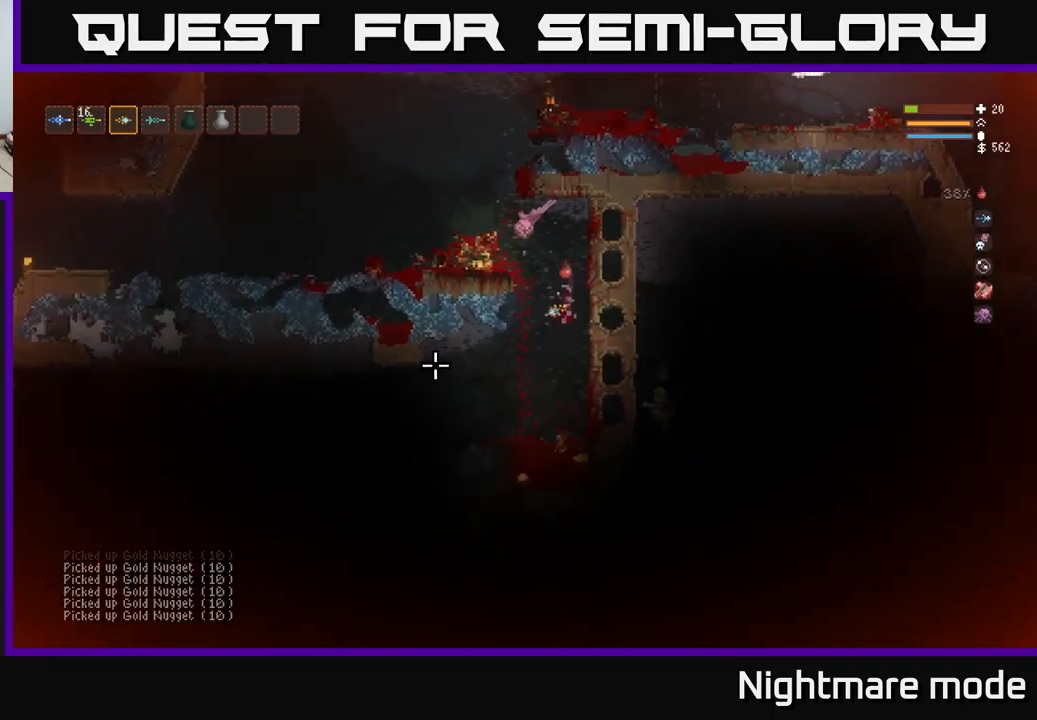
{"buttons": [], "left_stick": "left", "right_stick": "left", "events": [[367, "left_stick", "left"]]}
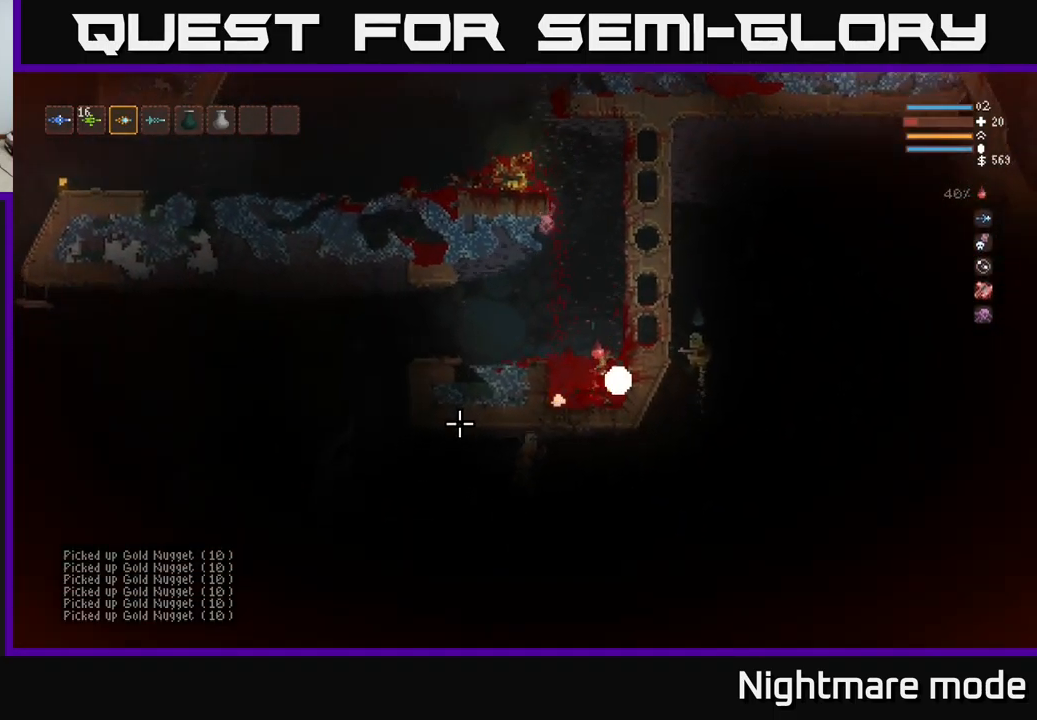
{"buttons": ["L2"], "left_stick": "right", "right_stick": "left", "events": [[67, "L2", "down"], [166, "L2", "up"], [333, "left_stick", "center"], [416, "L2", "down"], [416, "left_stick", "right"]]}